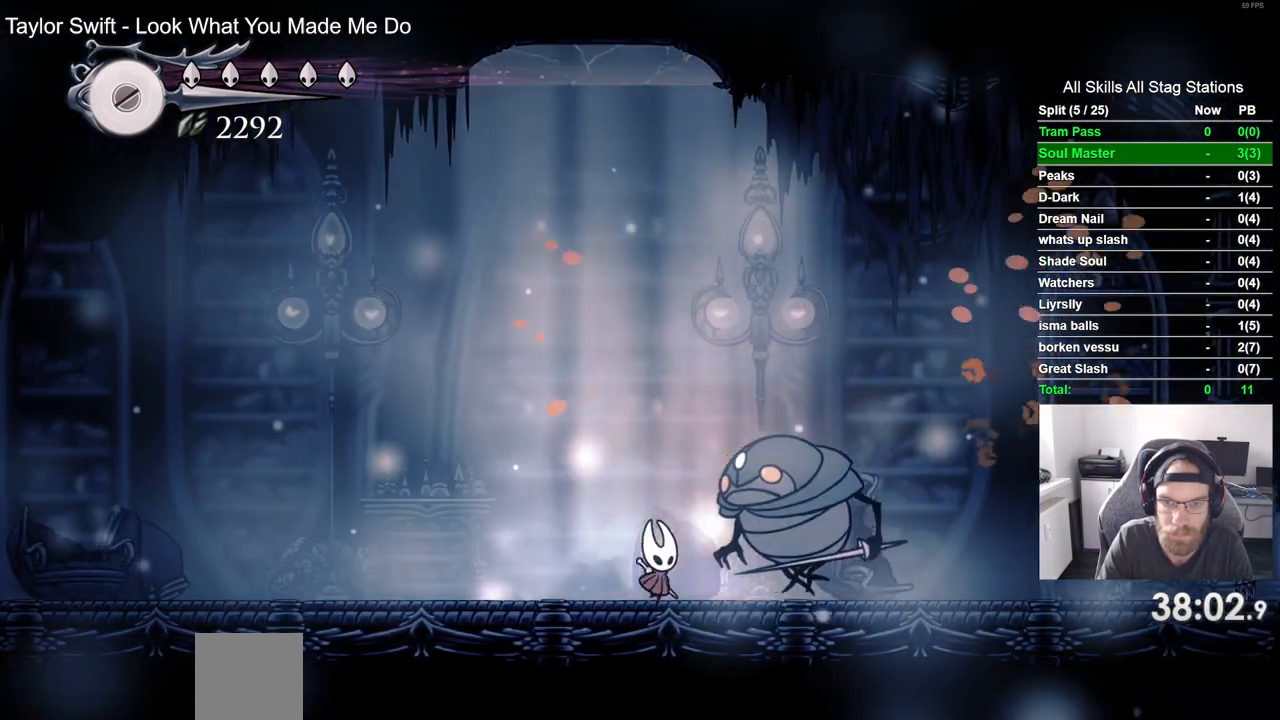
Gameplay with a controller (PlayStation layout); each line is a JSON object with the inputs held at the frame after it (dt_ms = milliseconds from this image to that frame). "events" lists button and stick changes between this image and that frame as [ms after this image, input, new state], when the widget could be followed in between.
{"dt_ms": 500, "buttons": [], "left_stick": "center", "right_stick": "center", "events": [[67, "DPAD_RIGHT", "up"], [133, "SQUARE", "up"], [333, "DPAD_RIGHT", "down"], [367, "DPAD_RIGHT", "up"]]}
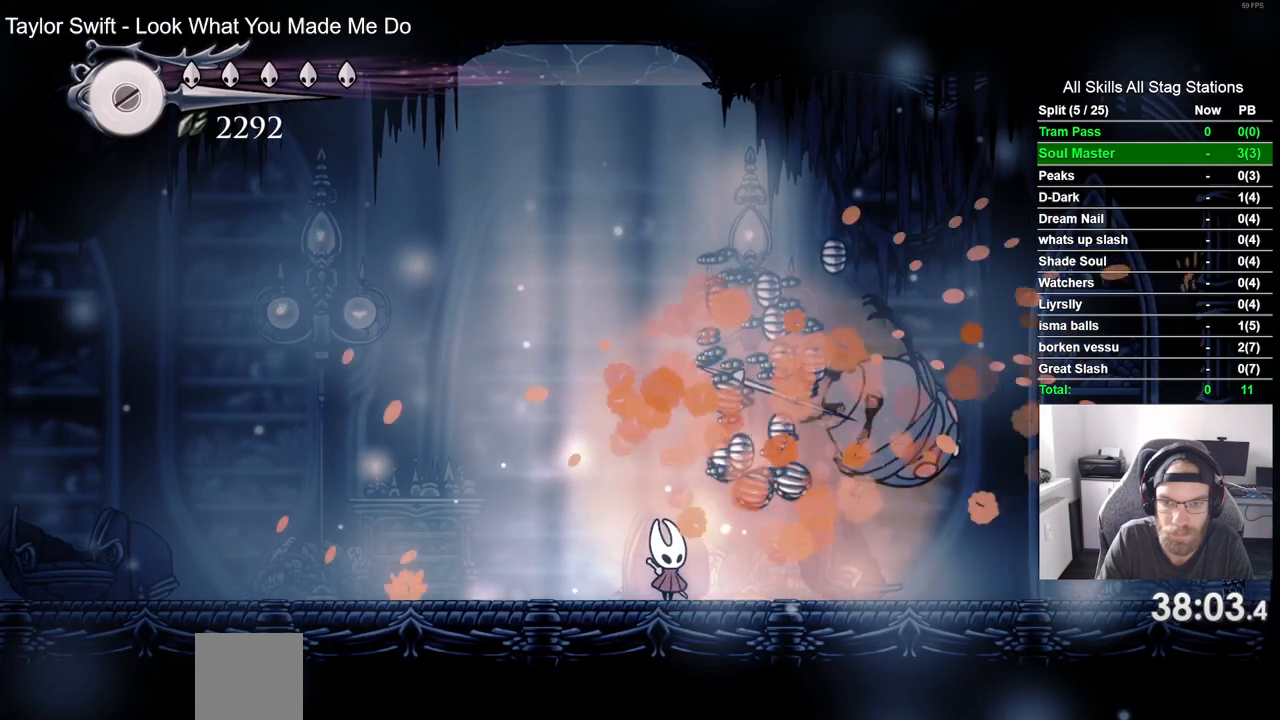
{"dt_ms": 500, "buttons": ["DPAD_LEFT"], "left_stick": "center", "right_stick": "center", "events": [[450, "DPAD_LEFT", "down"]]}
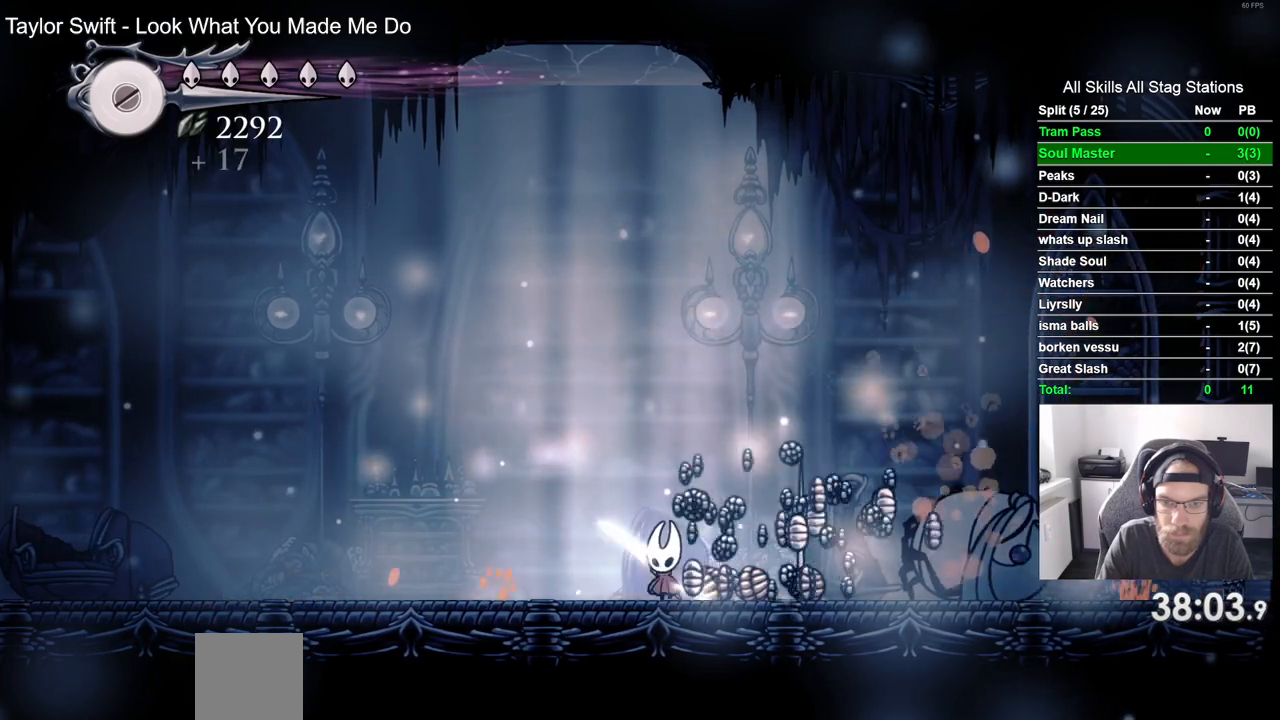
{"dt_ms": 500, "buttons": ["DPAD_RIGHT"], "left_stick": "center", "right_stick": "center", "events": [[100, "DPAD_LEFT", "up"], [267, "DPAD_RIGHT", "down"]]}
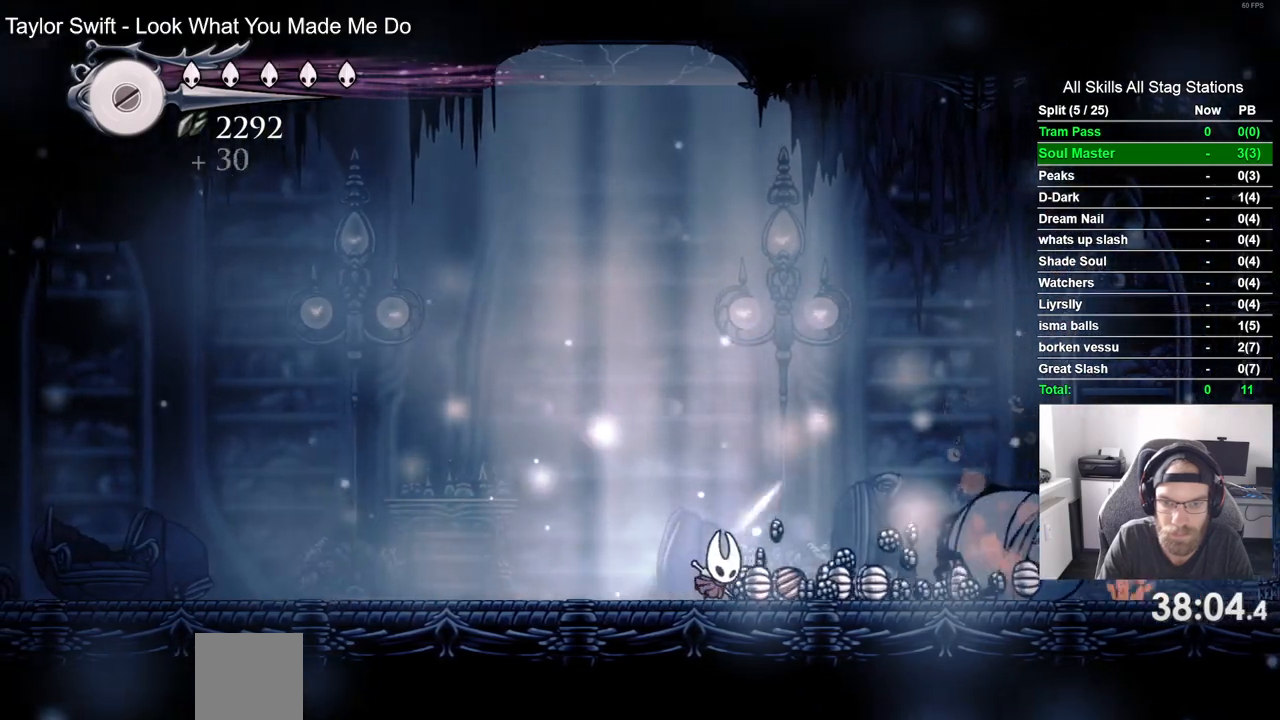
{"dt_ms": 500, "buttons": ["DPAD_RIGHT"], "left_stick": "center", "right_stick": "center", "events": [[183, "R2", "down"], [433, "R2", "up"]]}
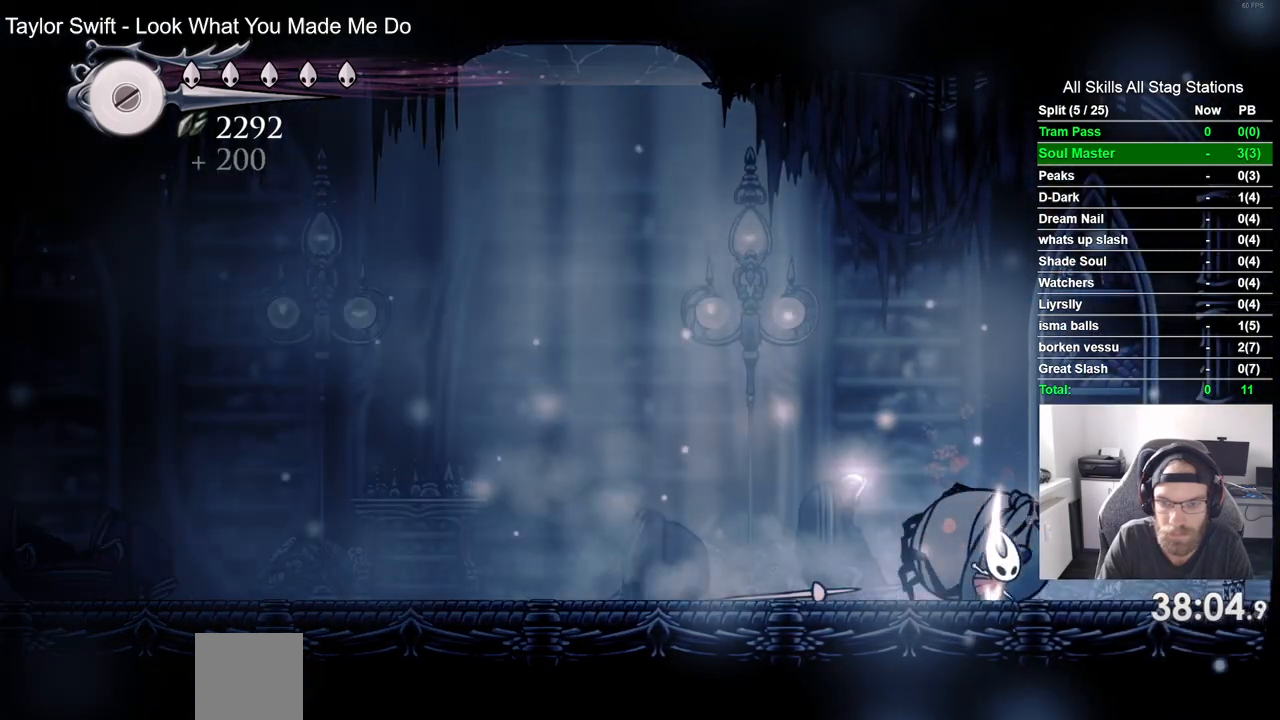
{"dt_ms": 500, "buttons": ["DPAD_RIGHT"], "left_stick": "center", "right_stick": "center", "events": [[250, "R2", "down"], [483, "R2", "up"]]}
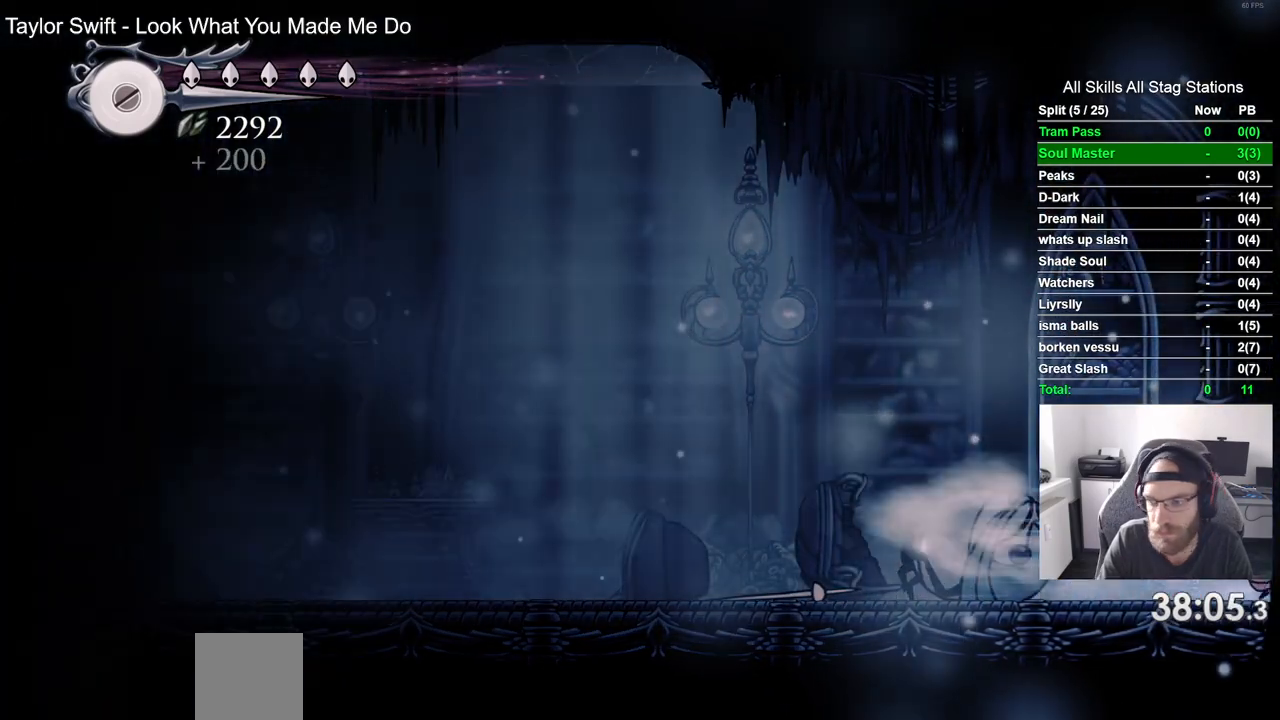
{"dt_ms": 500, "buttons": [], "left_stick": "center", "right_stick": "center", "events": [[500, "DPAD_RIGHT", "up"]]}
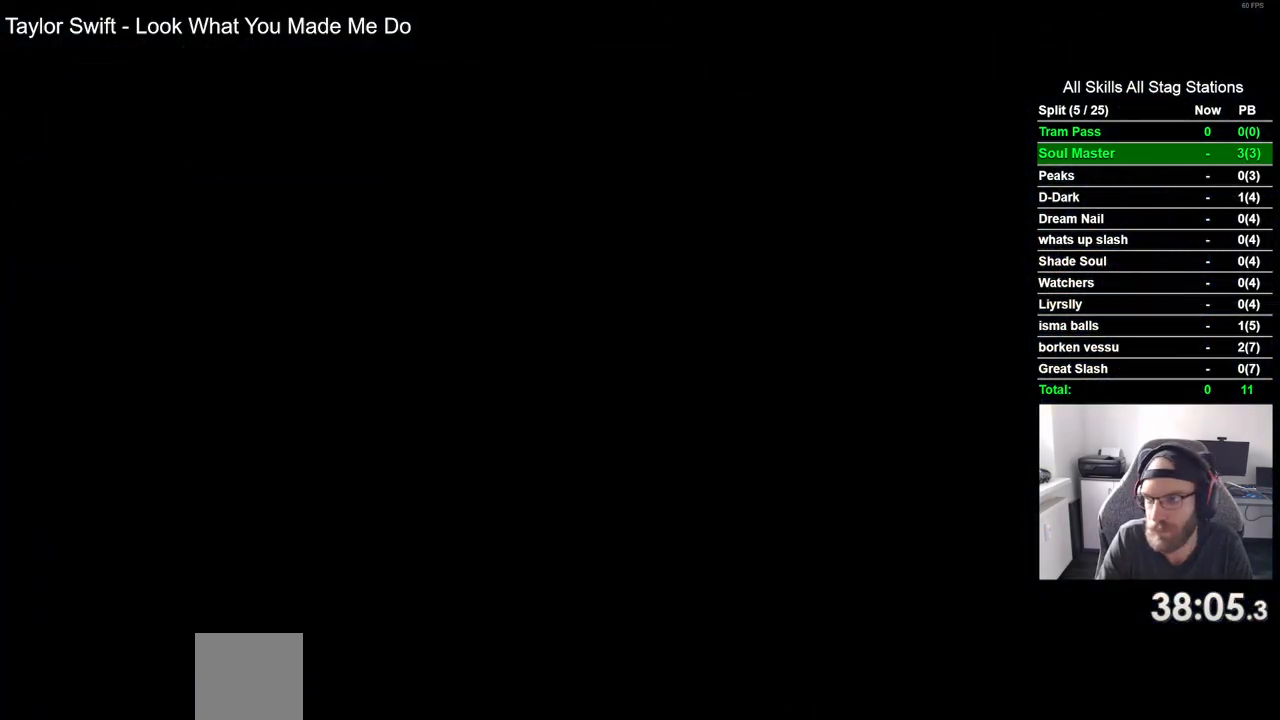
{"dt_ms": 500, "buttons": [], "left_stick": "center", "right_stick": "center", "events": []}
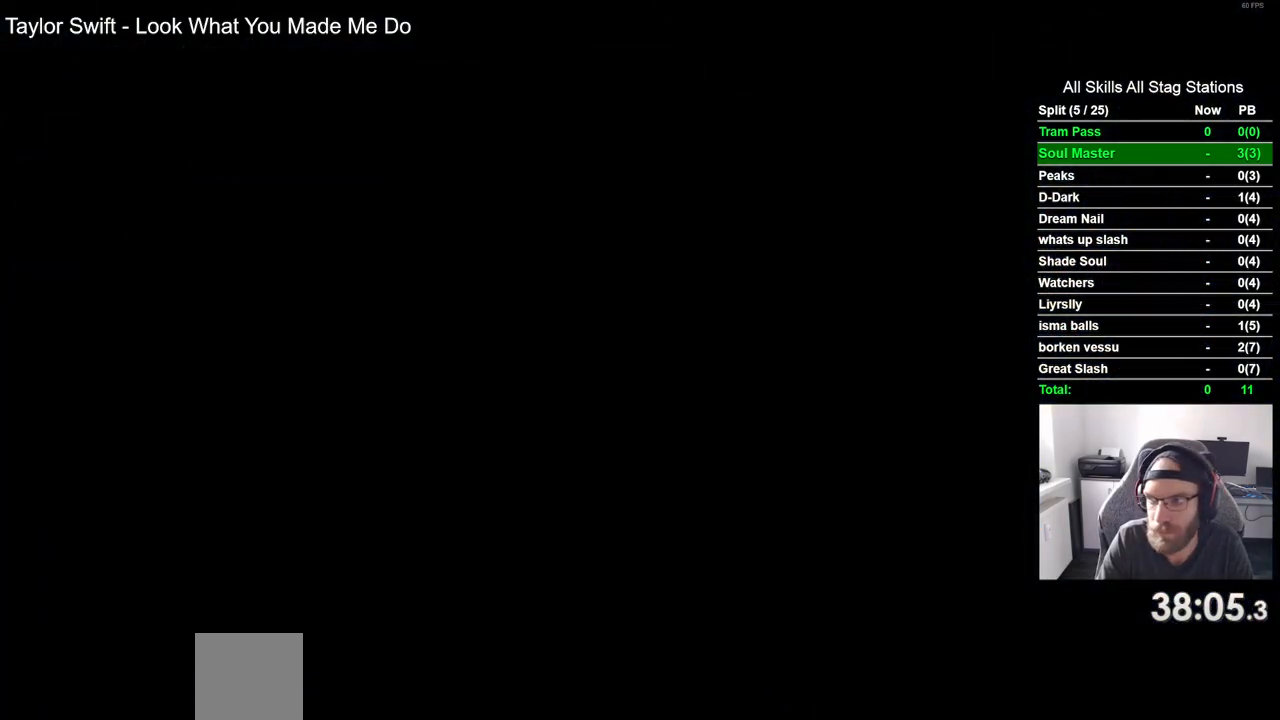
{"dt_ms": 500, "buttons": ["CROSS"], "left_stick": "center", "right_stick": "center", "events": [[417, "CROSS", "down"]]}
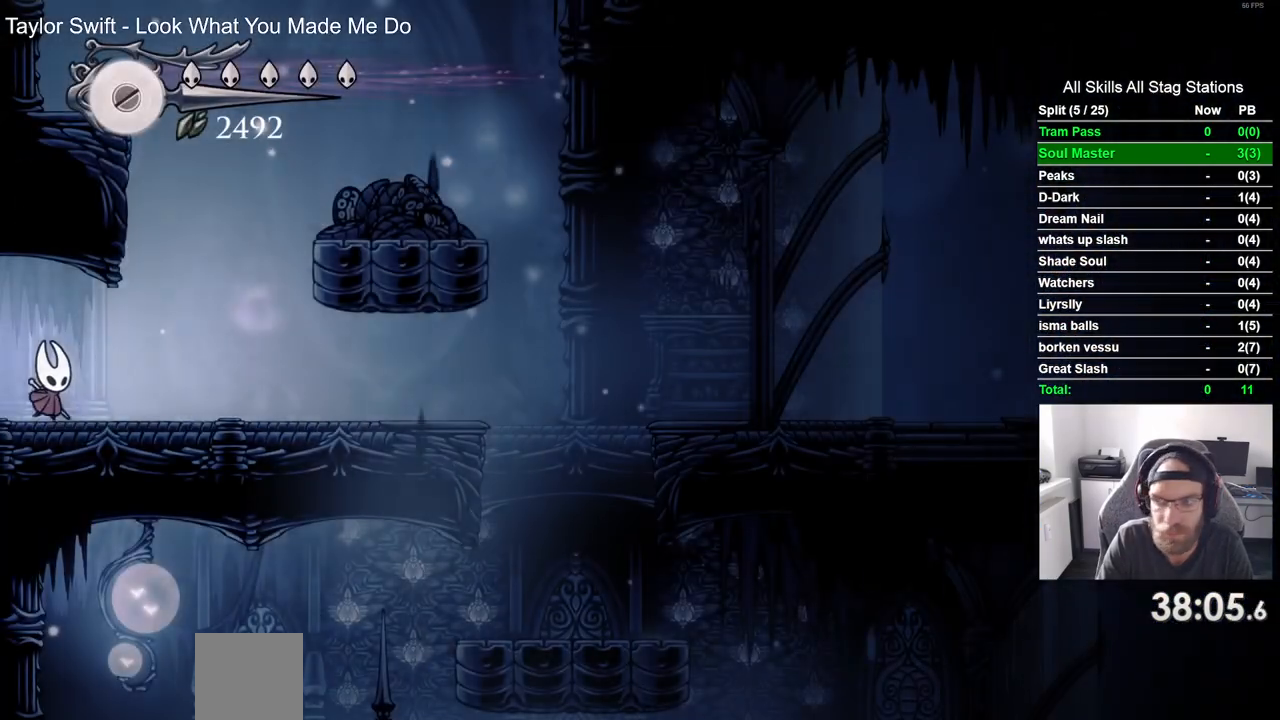
{"dt_ms": 500, "buttons": ["CROSS", "DPAD_LEFT"], "left_stick": "center", "right_stick": "center"}
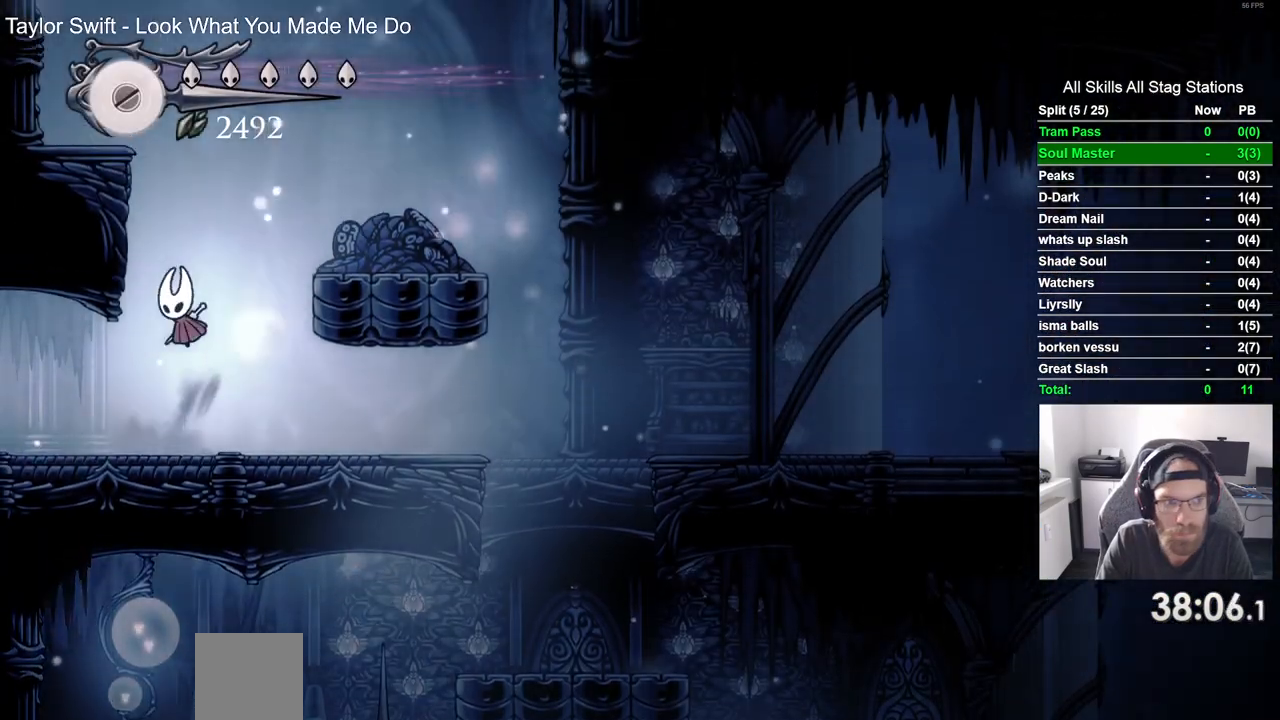
{"dt_ms": 500, "buttons": [], "left_stick": "center", "right_stick": "center", "events": [[100, "CROSS", "up"], [200, "CROSS", "down"], [417, "DPAD_LEFT", "up"], [450, "CROSS", "up"]]}
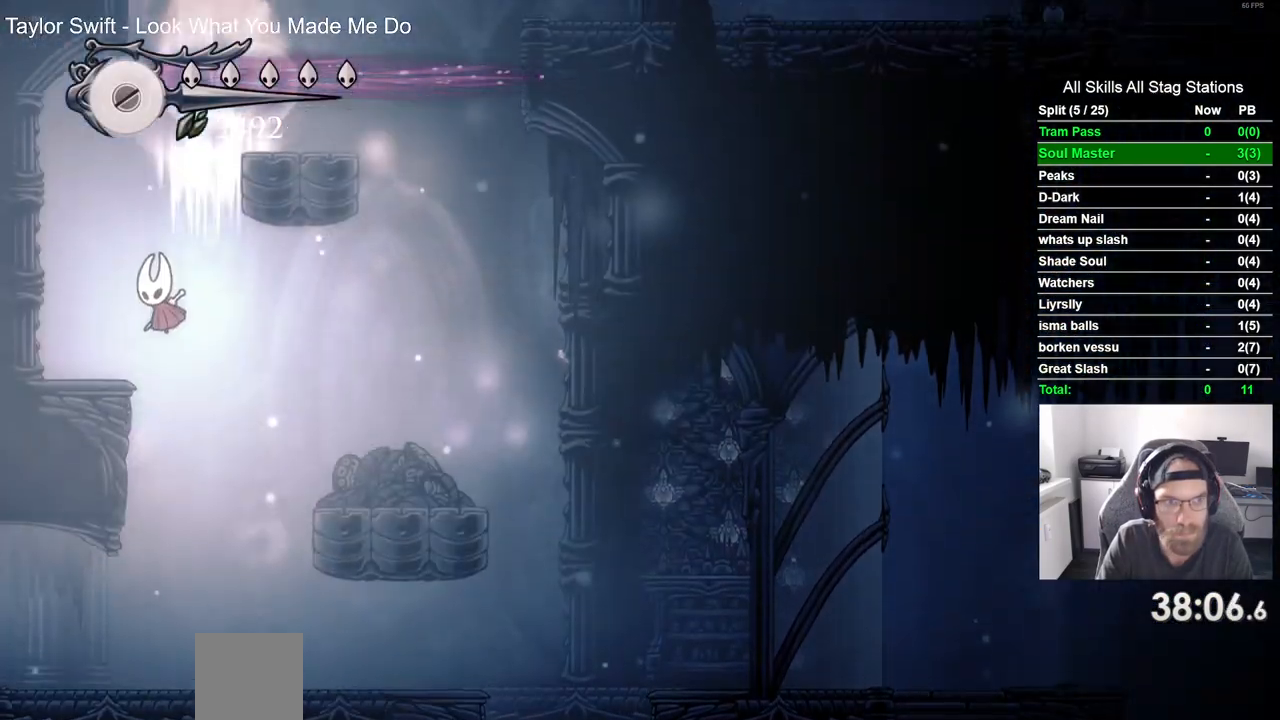
{"dt_ms": 500, "buttons": ["DPAD_RIGHT"], "left_stick": "center", "right_stick": "center", "events": [[183, "DPAD_RIGHT", "down"]]}
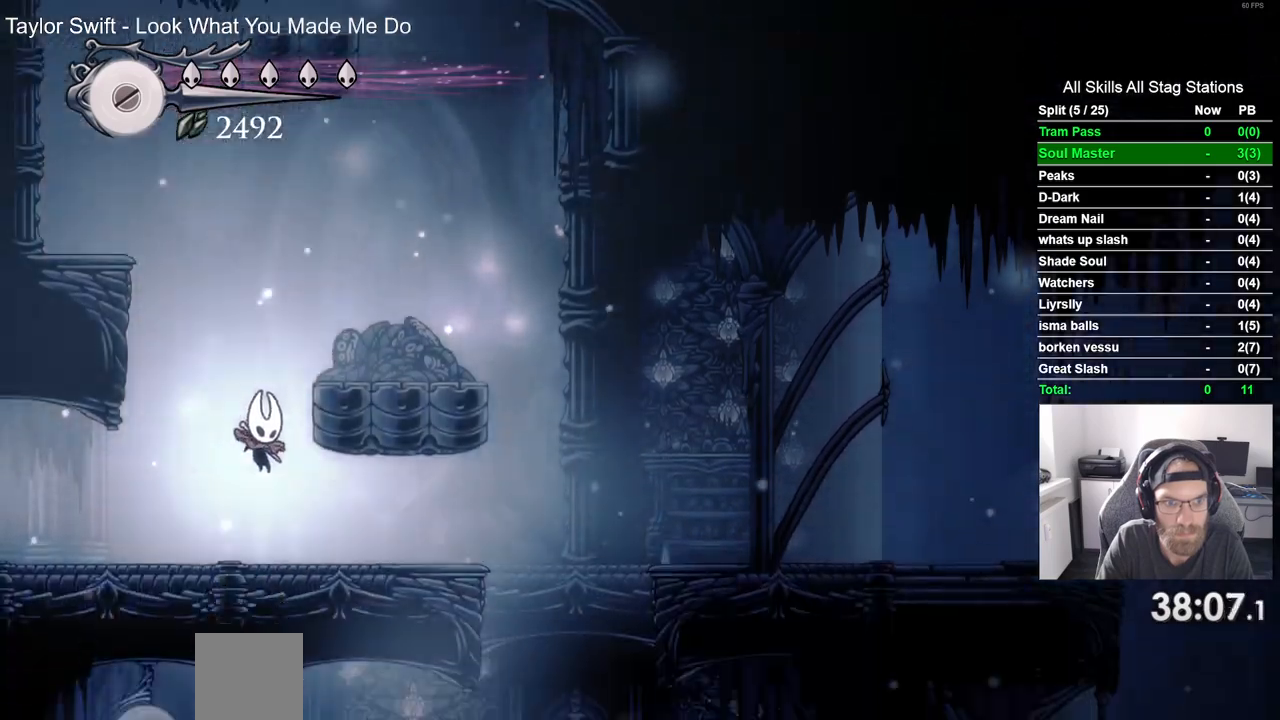
{"dt_ms": 500, "buttons": [], "left_stick": "center", "right_stick": "center", "events": [[267, "DPAD_RIGHT", "up"]]}
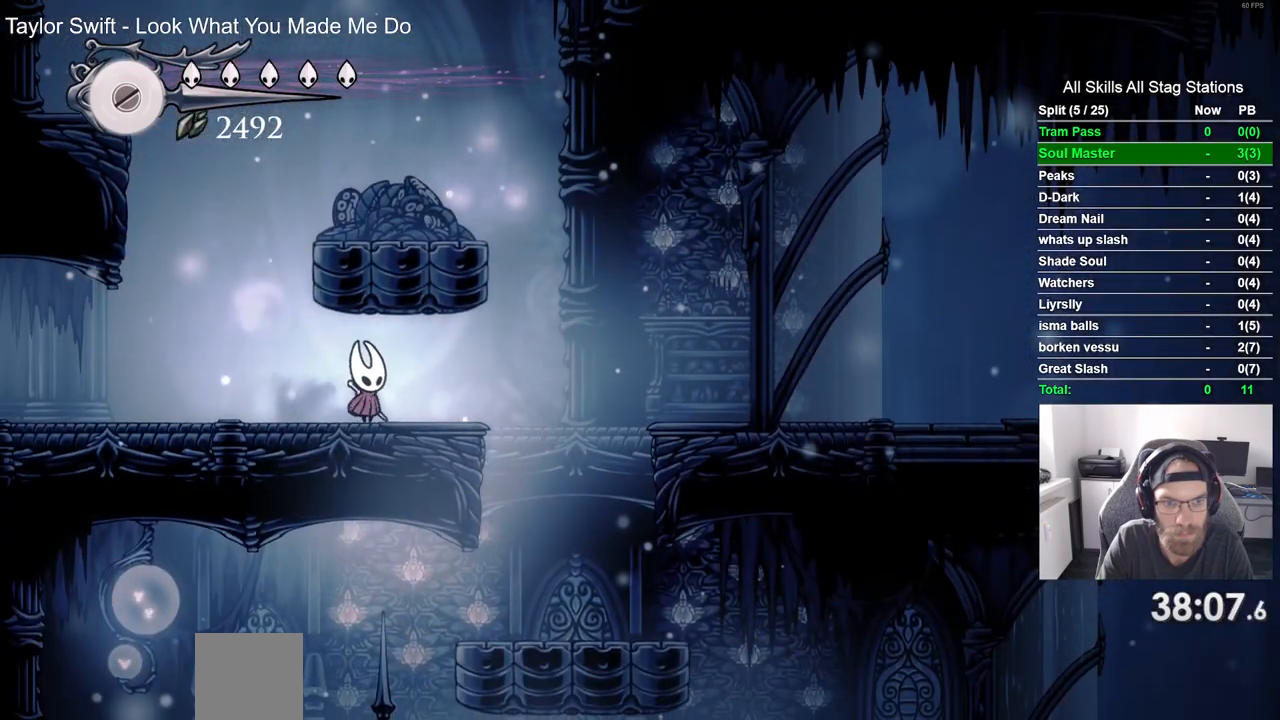
{"dt_ms": 500, "buttons": [], "left_stick": "center", "right_stick": "center", "events": []}
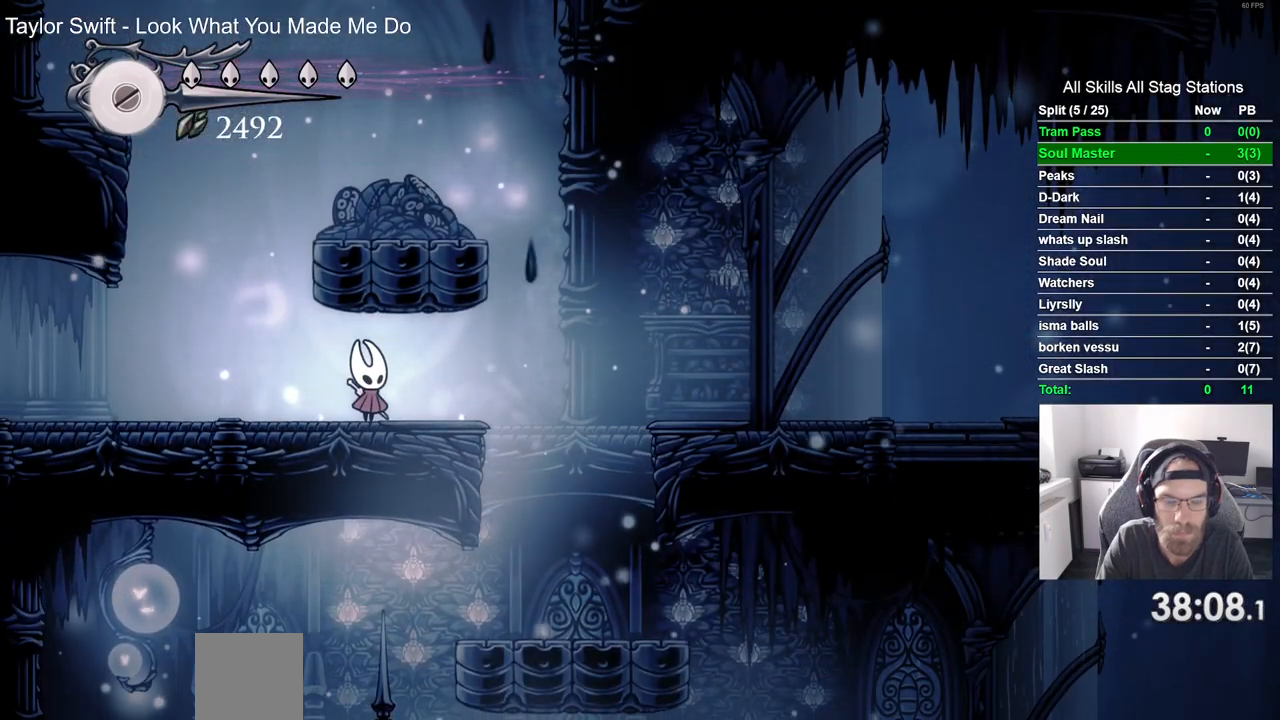
{"dt_ms": 500, "buttons": [], "left_stick": "center", "right_stick": "center", "events": []}
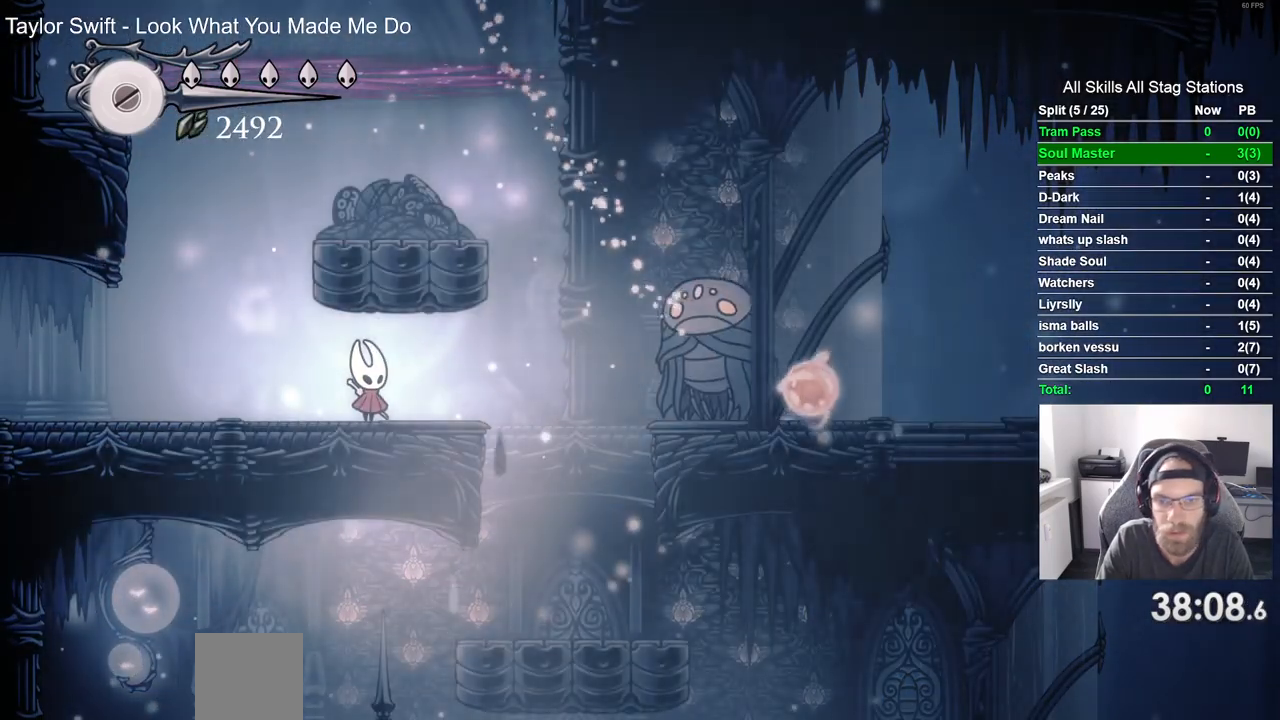
{"dt_ms": 500, "buttons": ["R1"], "left_stick": "center", "right_stick": "center", "events": [[50, "R1", "down"], [183, "R1", "up"], [500, "R1", "down"]]}
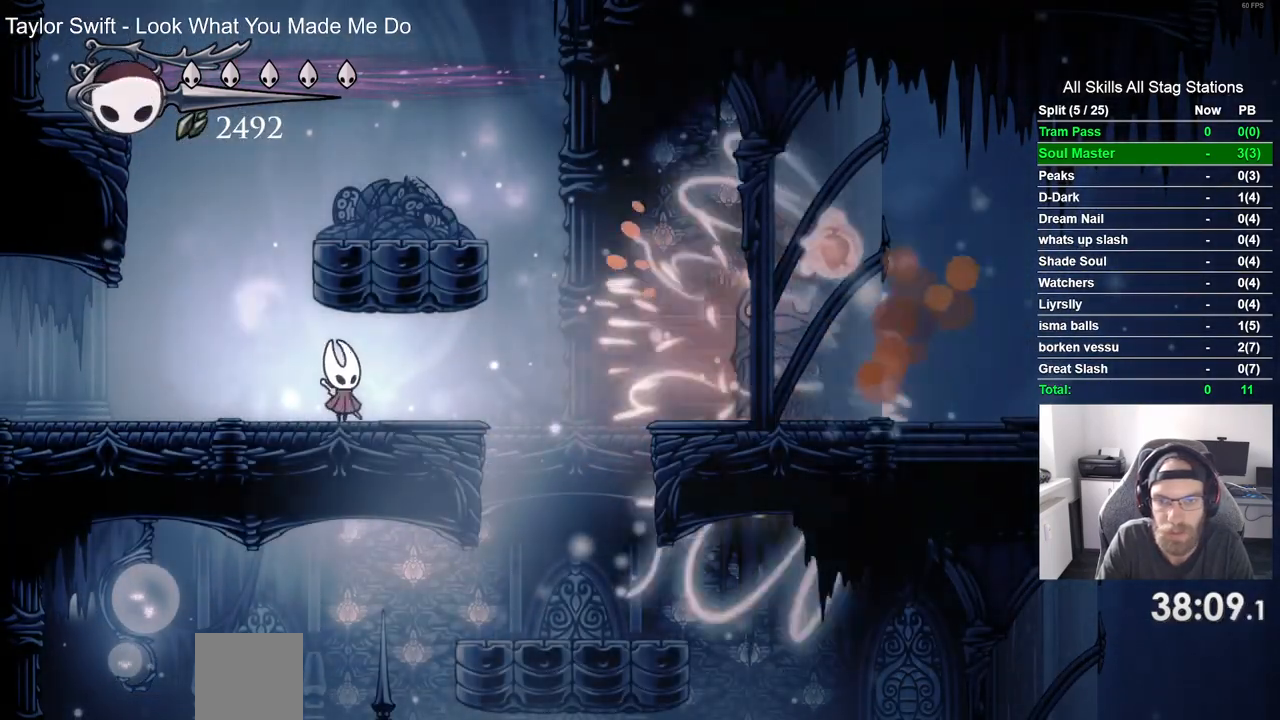
{"dt_ms": 1000, "buttons": ["DPAD_RIGHT"], "left_stick": "center", "right_stick": "center"}
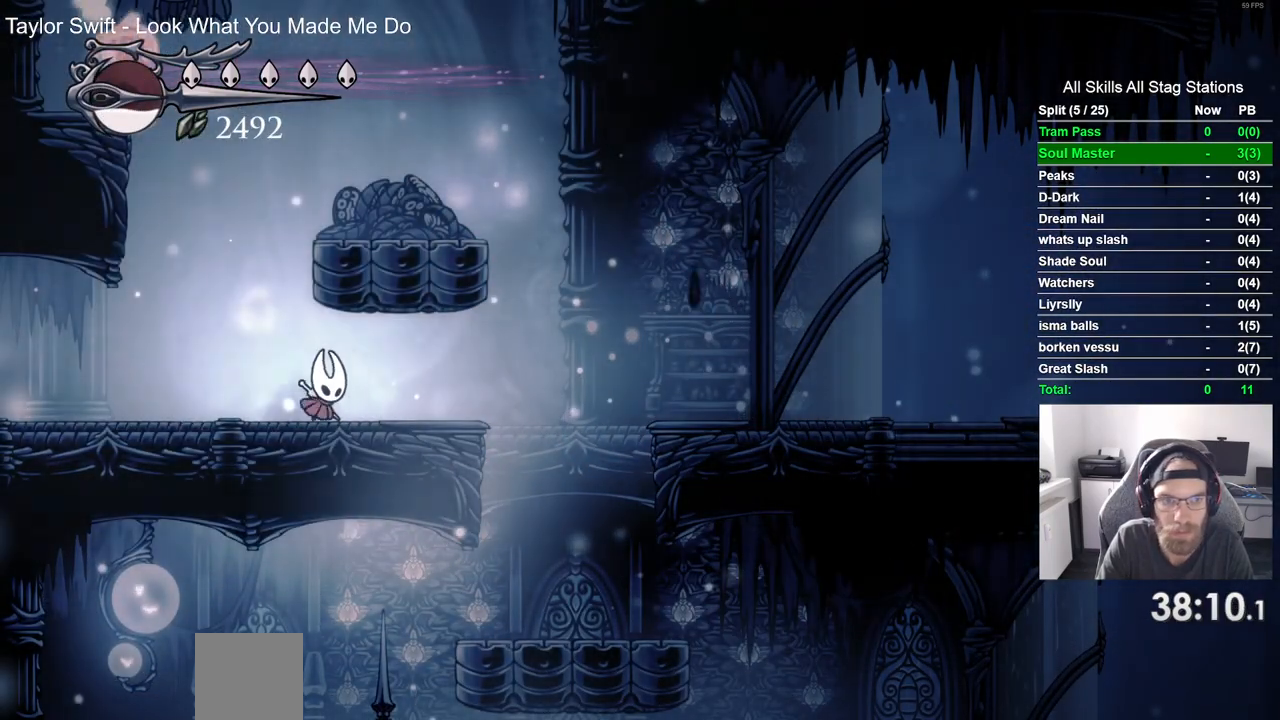
{"dt_ms": 500, "buttons": [], "left_stick": "center", "right_stick": "center", "events": [[117, "DPAD_RIGHT", "up"]]}
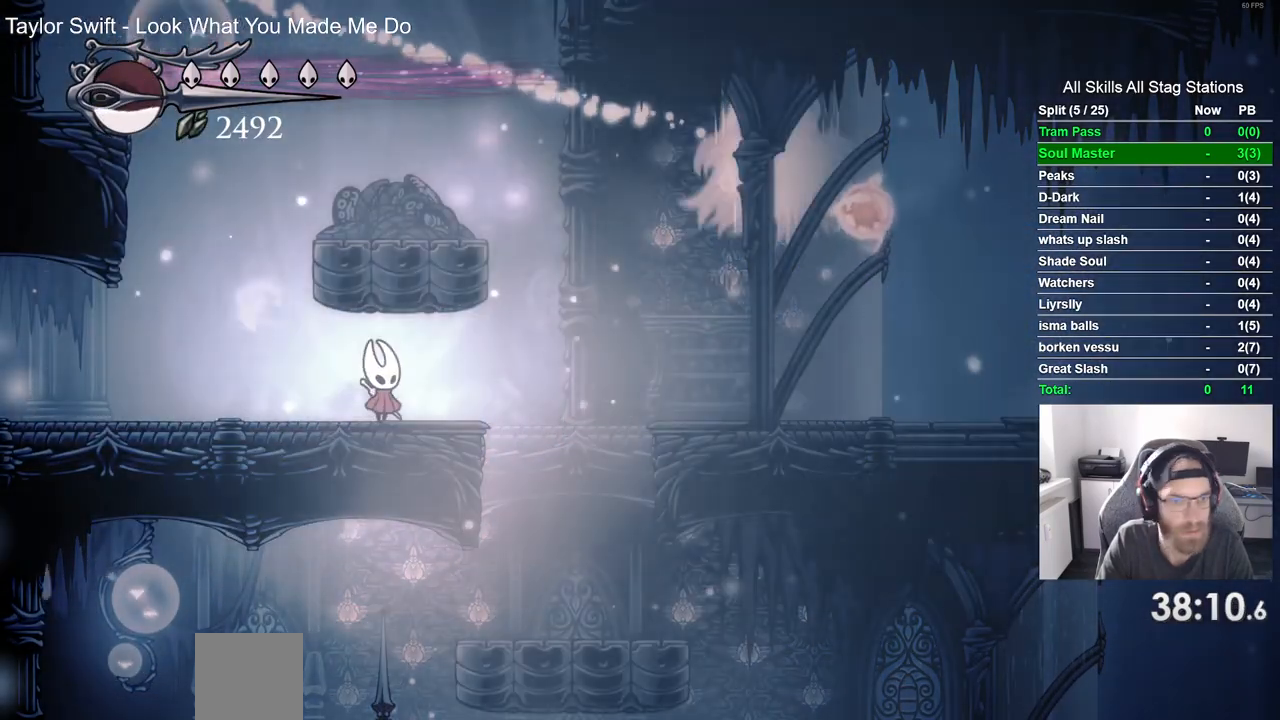
{"dt_ms": 500, "buttons": [], "left_stick": "center", "right_stick": "center", "events": []}
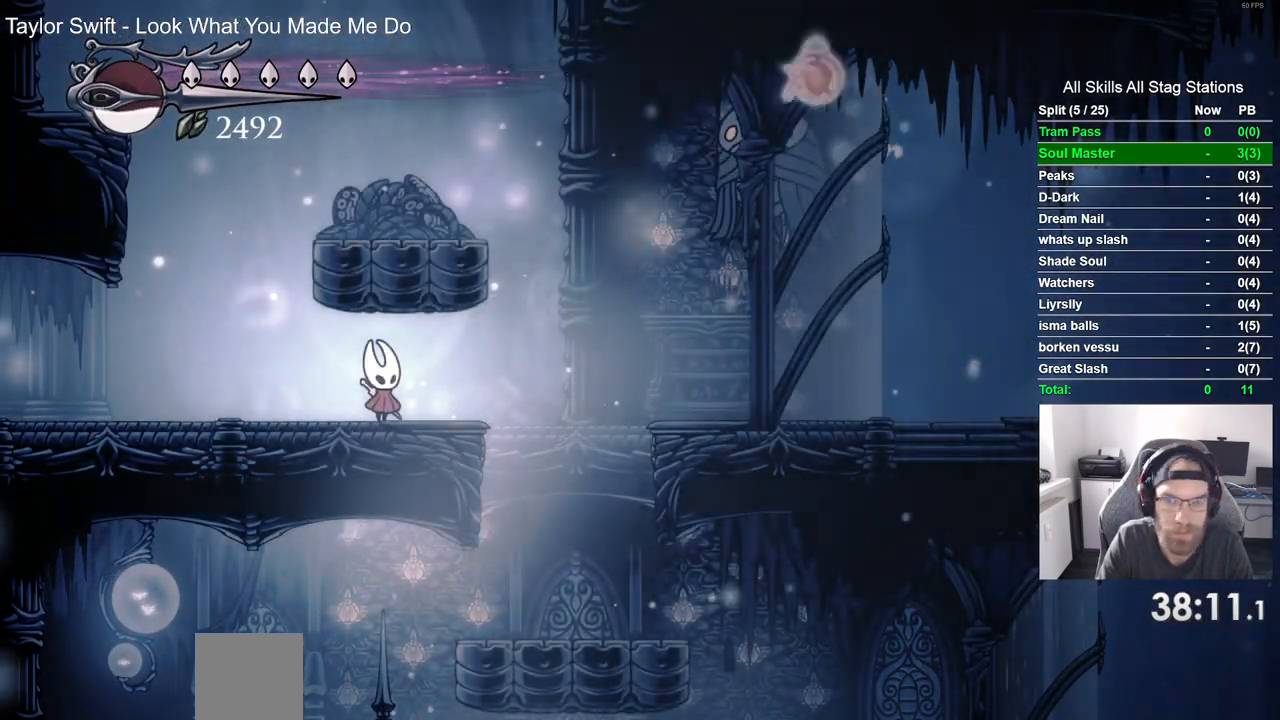
{"dt_ms": 500, "buttons": [], "left_stick": "center", "right_stick": "center", "events": []}
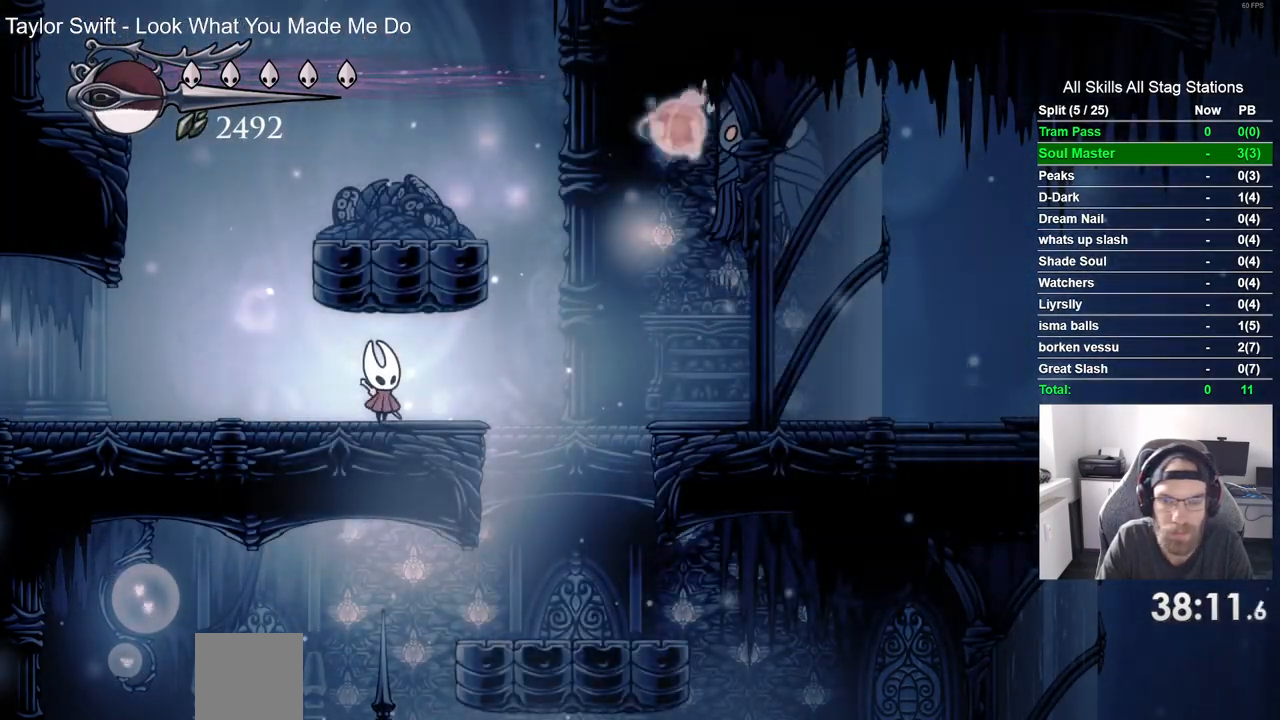
{"dt_ms": 500, "buttons": [], "left_stick": "center", "right_stick": "center", "events": []}
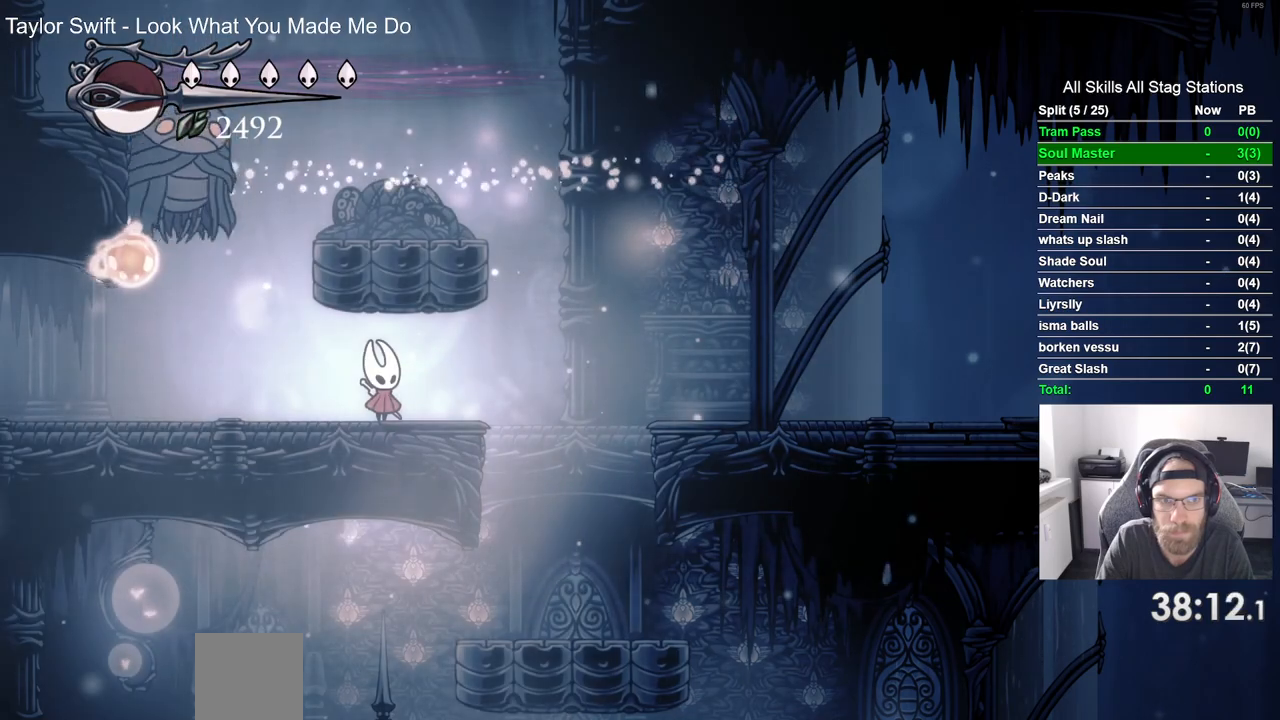
{"dt_ms": 500, "buttons": [], "left_stick": "center", "right_stick": "center", "events": []}
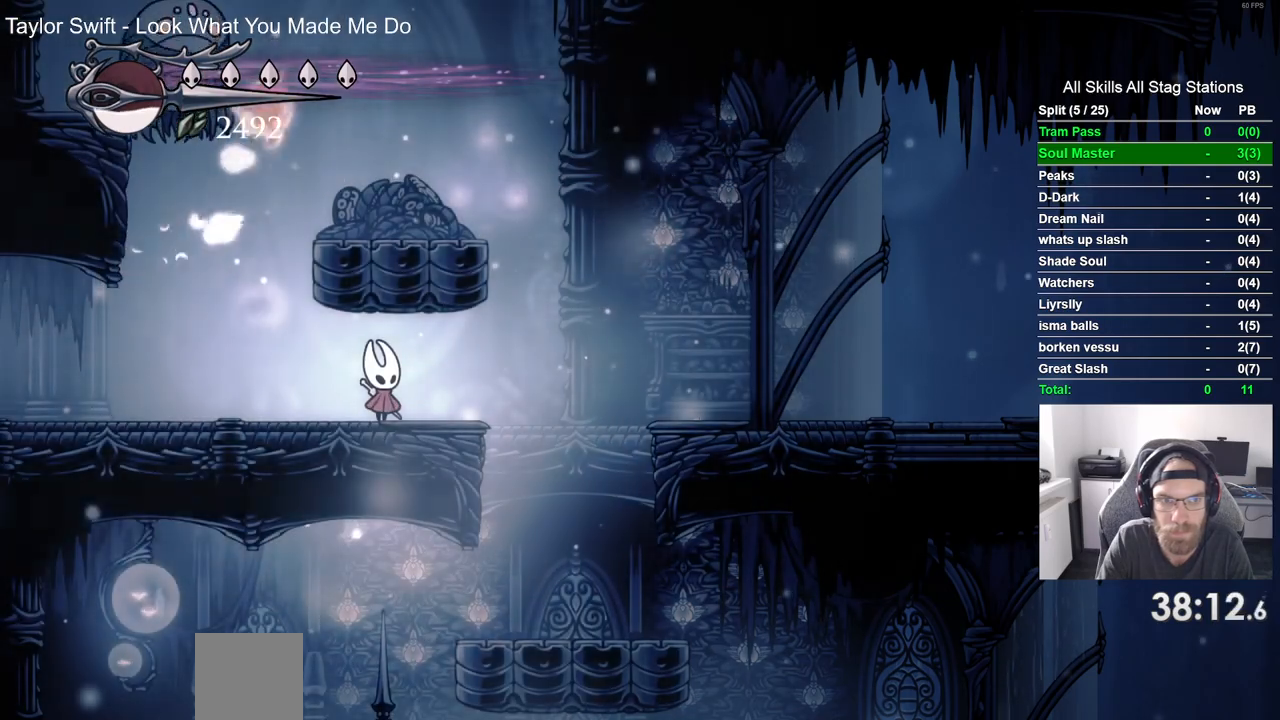
{"dt_ms": 500, "buttons": [], "left_stick": "center", "right_stick": "center", "events": []}
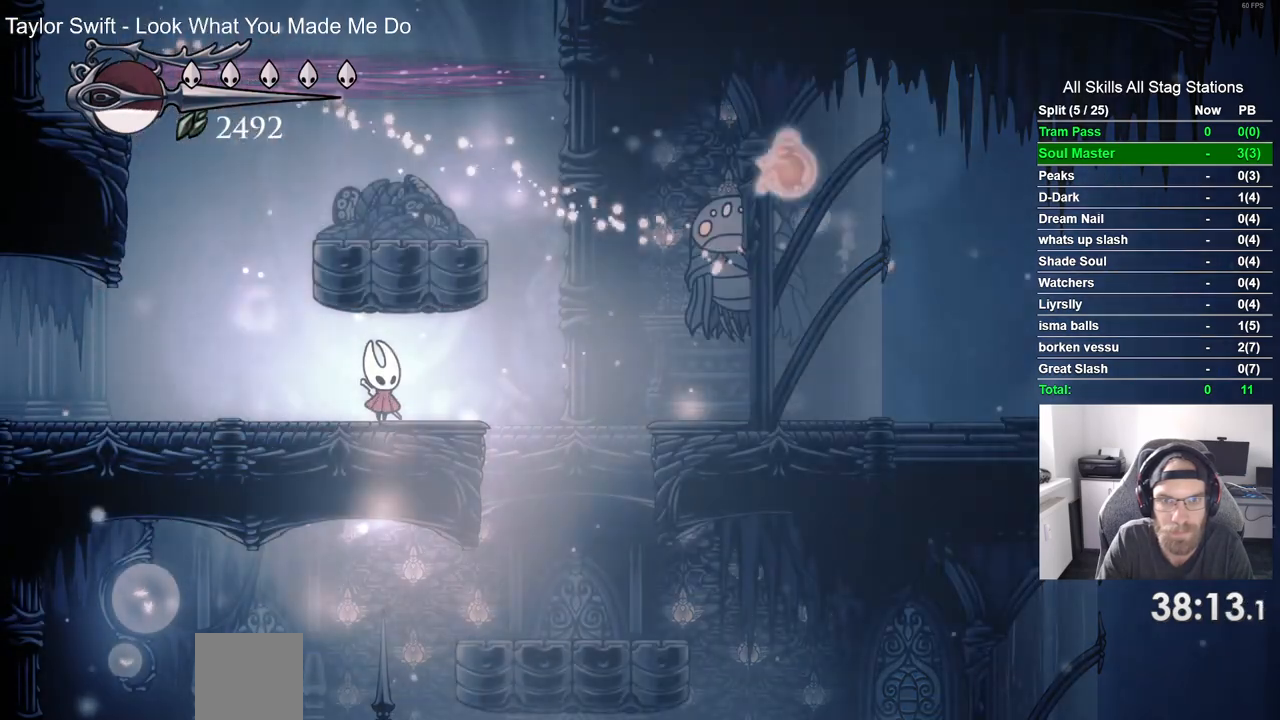
{"dt_ms": 500, "buttons": [], "left_stick": "center", "right_stick": "center", "events": []}
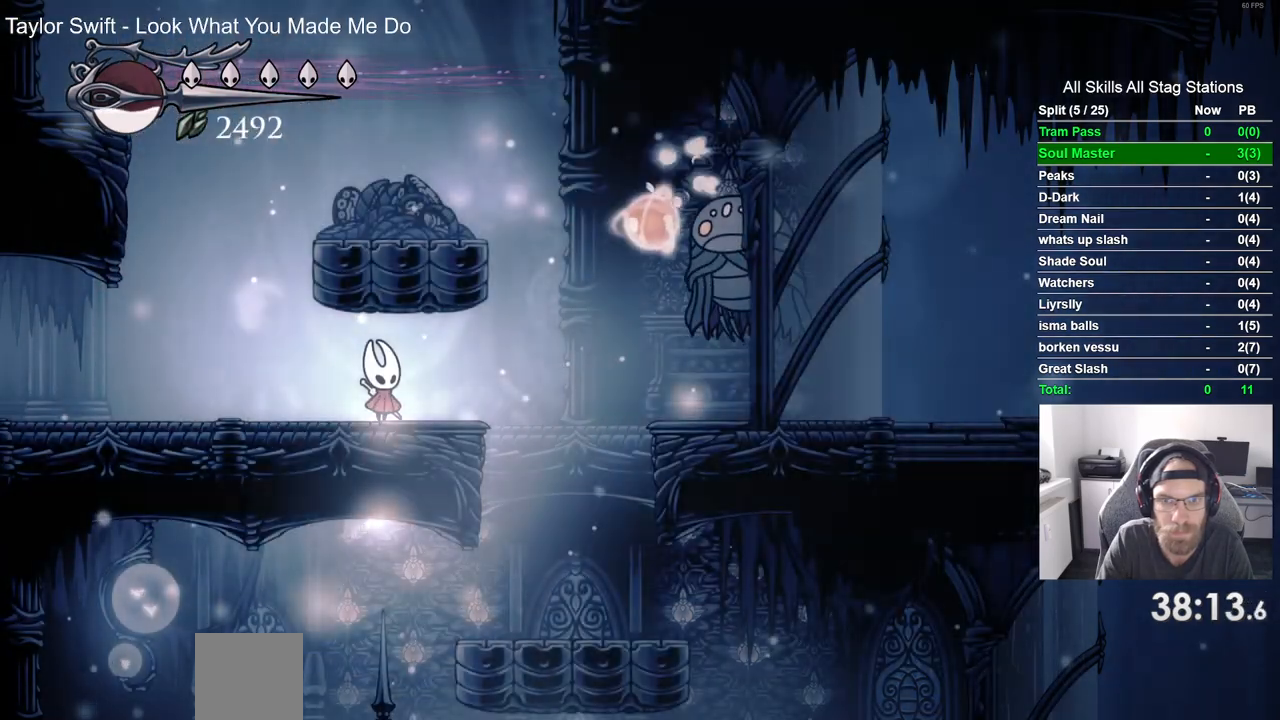
{"dt_ms": 500, "buttons": [], "left_stick": "center", "right_stick": "center", "events": []}
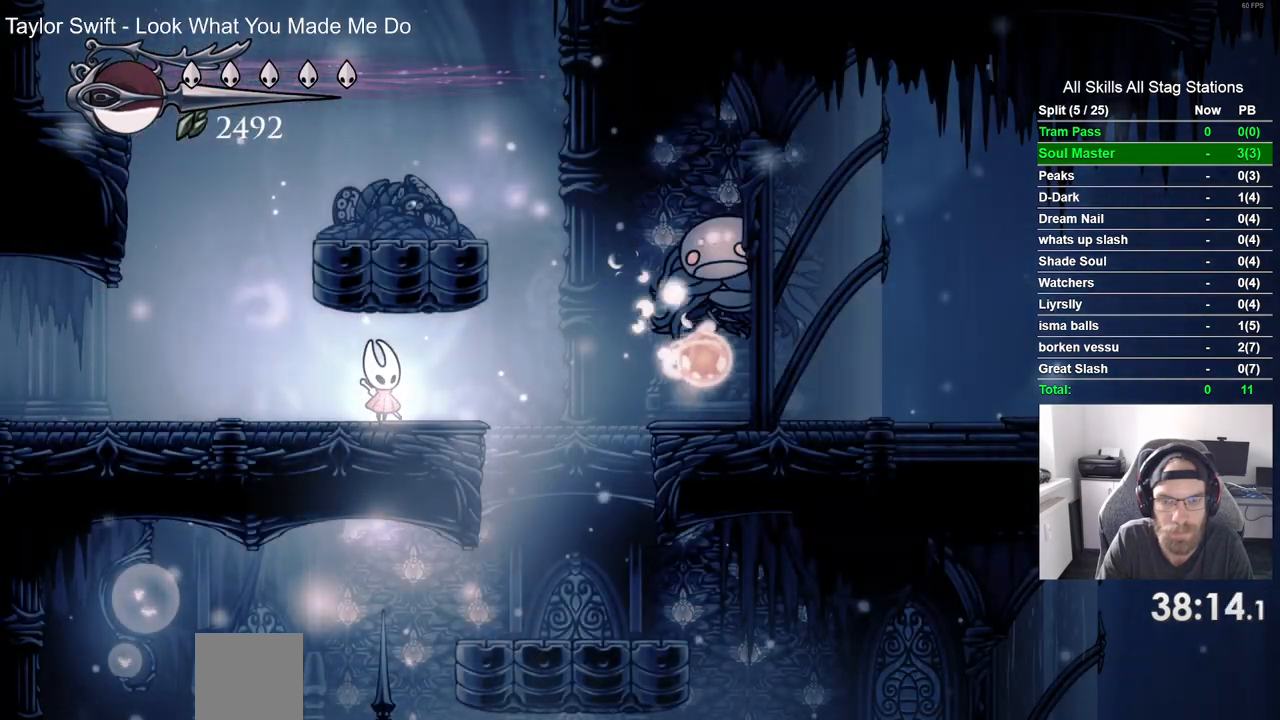
{"dt_ms": 500, "buttons": ["CROSS", "DPAD_UP"], "left_stick": "center", "right_stick": "center", "events": [[117, "DPAD_LEFT", "down"], [333, "CROSS", "down"], [467, "DPAD_UP", "down"], [483, "DPAD_LEFT", "up"]]}
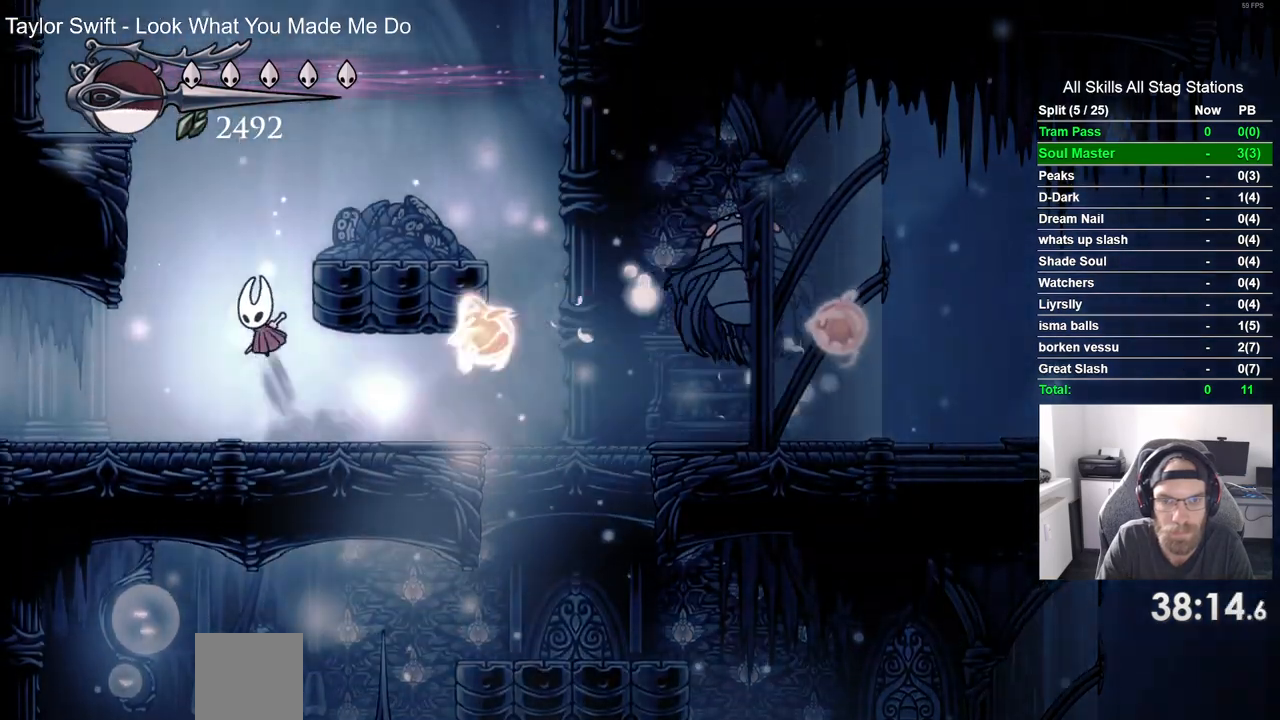
{"dt_ms": 500, "buttons": ["CROSS", "R1", "DPAD_LEFT"], "left_stick": "center", "right_stick": "center", "events": [[17, "DPAD_LEFT", "down"], [17, "DPAD_UP", "up"], [67, "DPAD_RIGHT", "down"], [417, "DPAD_RIGHT", "up"], [467, "R1", "down"]]}